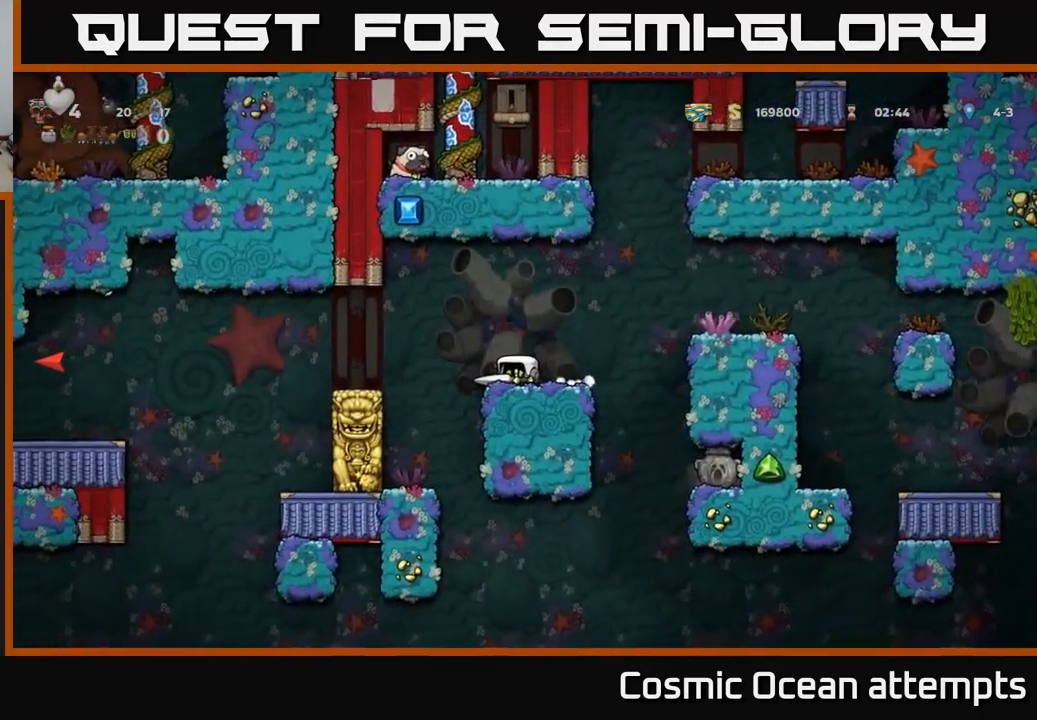
Gameplay with a controller (Xbox layout); each line is a JSON object with the inputs held at the frame after it. "events" lists button and stick changes between this image and that frame as [ms after this image, input, new state], when the widget could be followed in between.
{"buttons": ["DPAD_DOWN"], "left_stick": "center", "right_stick": "center", "events": []}
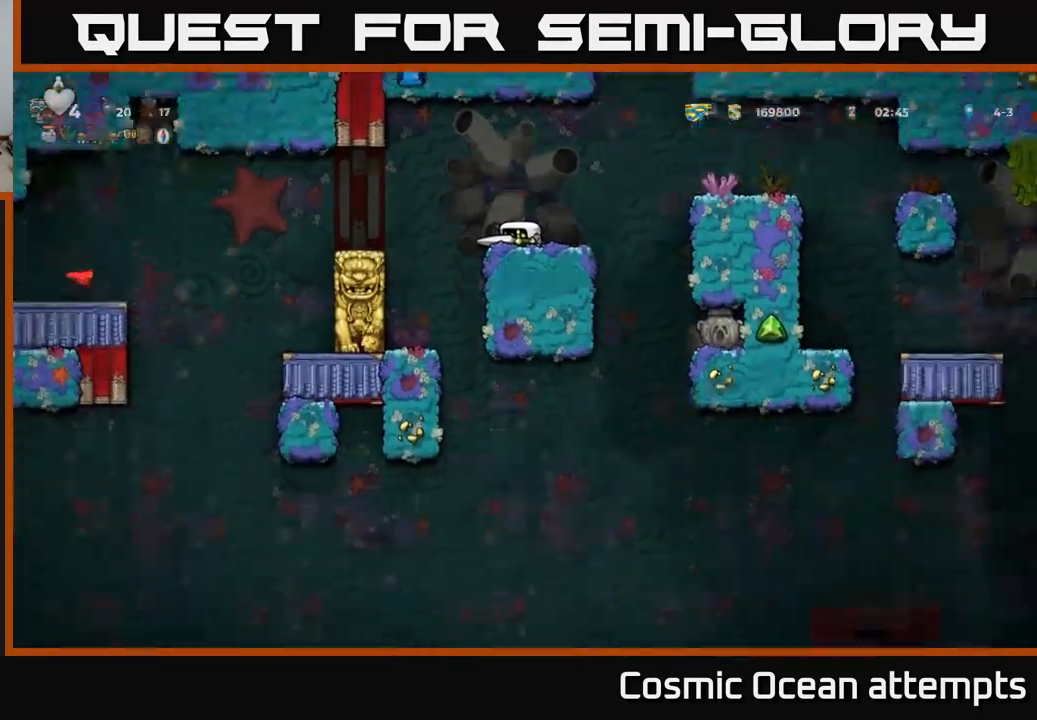
{"buttons": ["DPAD_DOWN"], "left_stick": "center", "right_stick": "center", "events": []}
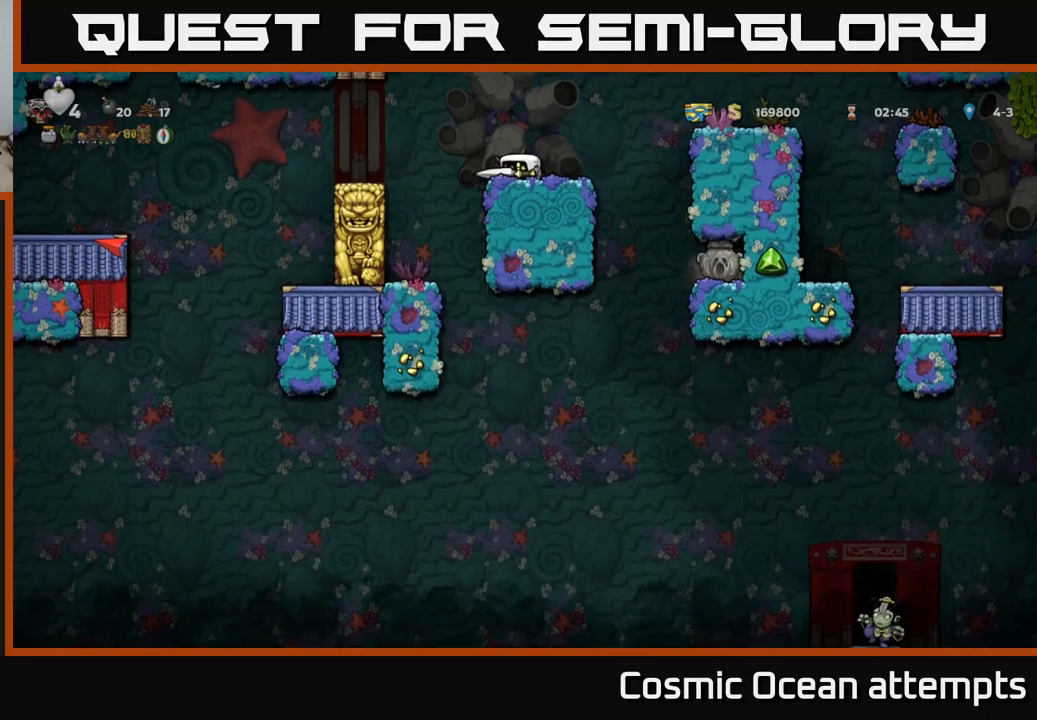
{"buttons": ["DPAD_DOWN"], "left_stick": "center", "right_stick": "center", "events": []}
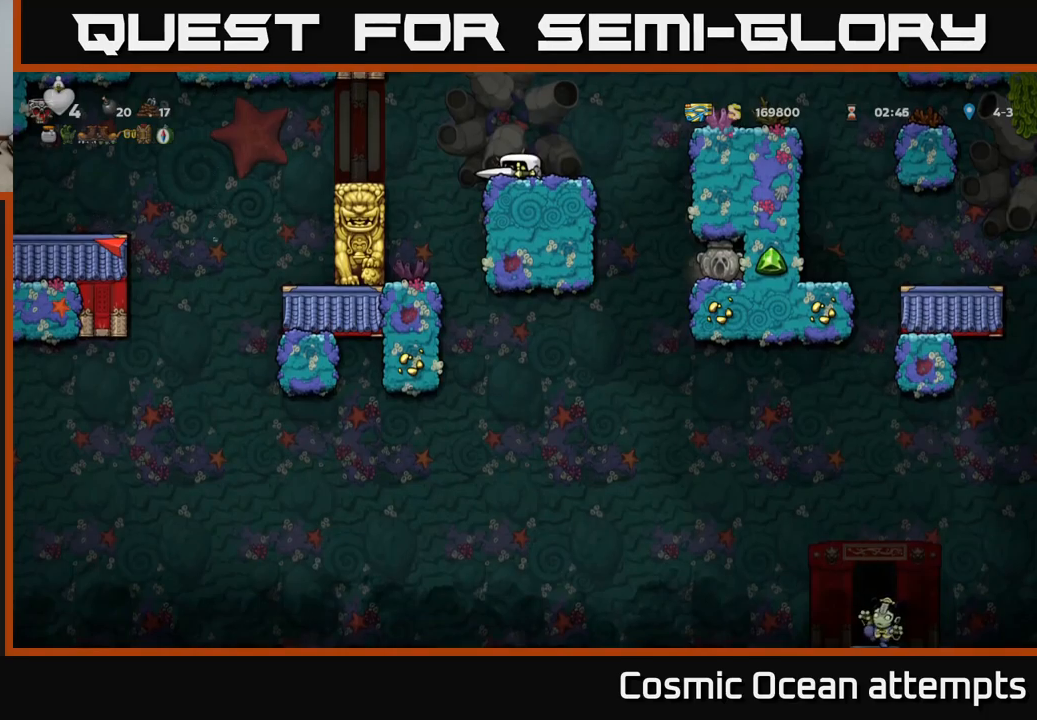
{"buttons": ["DPAD_RIGHT"], "left_stick": "center", "right_stick": "center", "events": [[50, "DPAD_DOWN", "up"], [150, "DPAD_RIGHT", "down"], [217, "A", "down"], [400, "A", "up"]]}
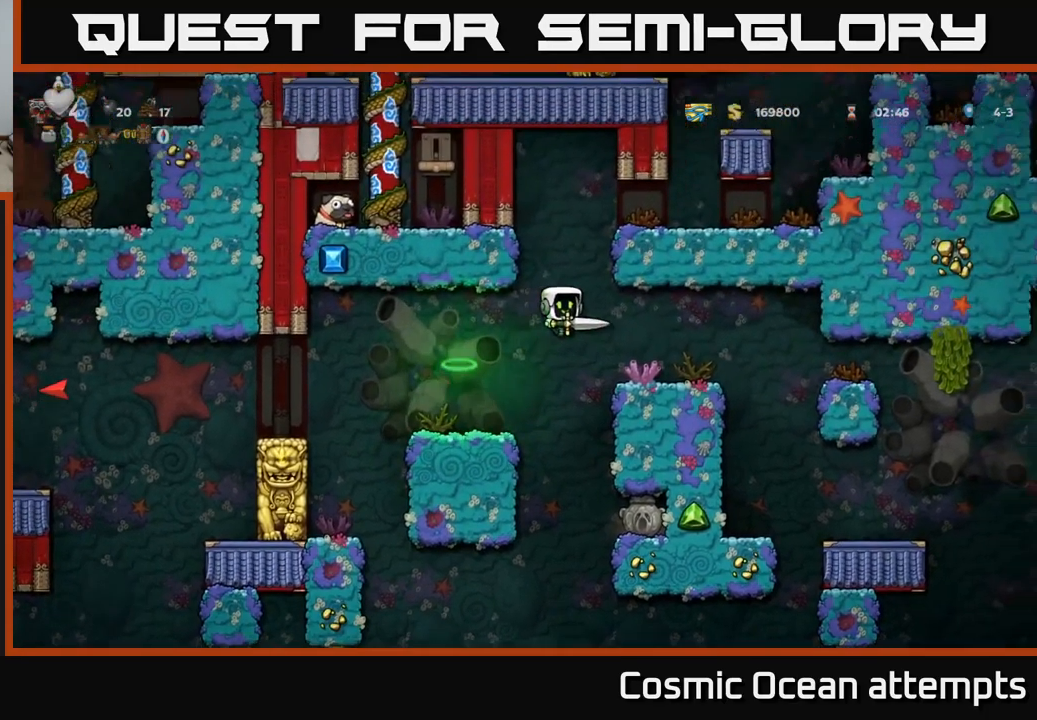
{"buttons": ["DPAD_RIGHT"], "left_stick": "center", "right_stick": "center", "events": [[167, "DPAD_RIGHT", "up"], [367, "DPAD_RIGHT", "down"]]}
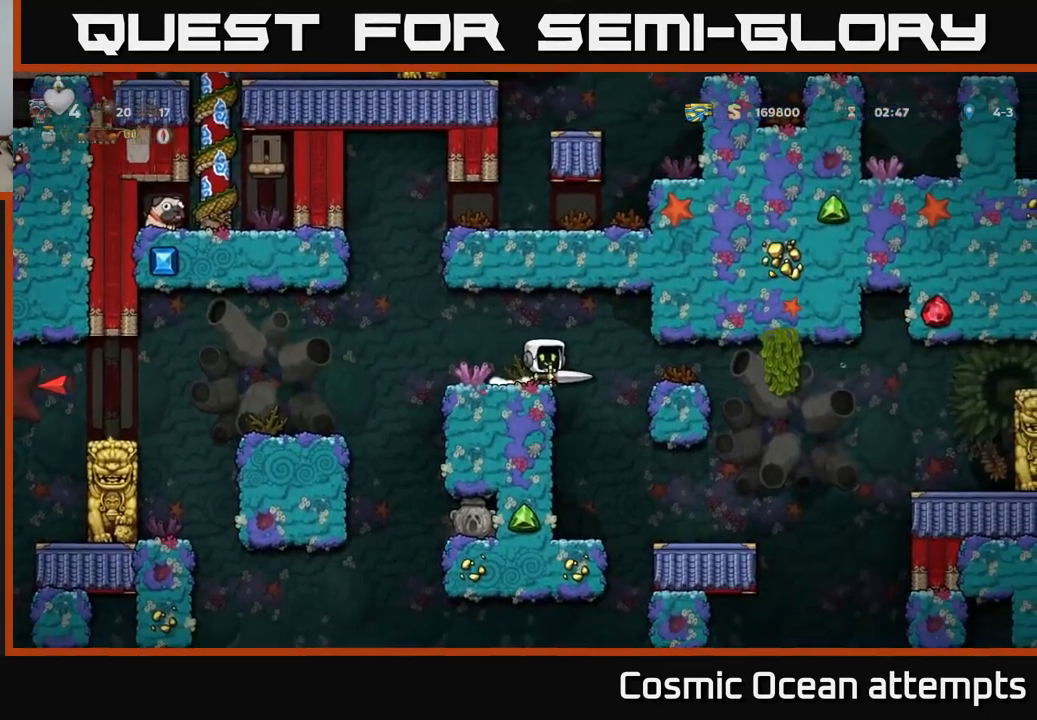
{"buttons": [], "left_stick": "center", "right_stick": "center", "events": [[17, "DPAD_RIGHT", "up"], [300, "DPAD_LEFT", "down"], [367, "DPAD_LEFT", "up"]]}
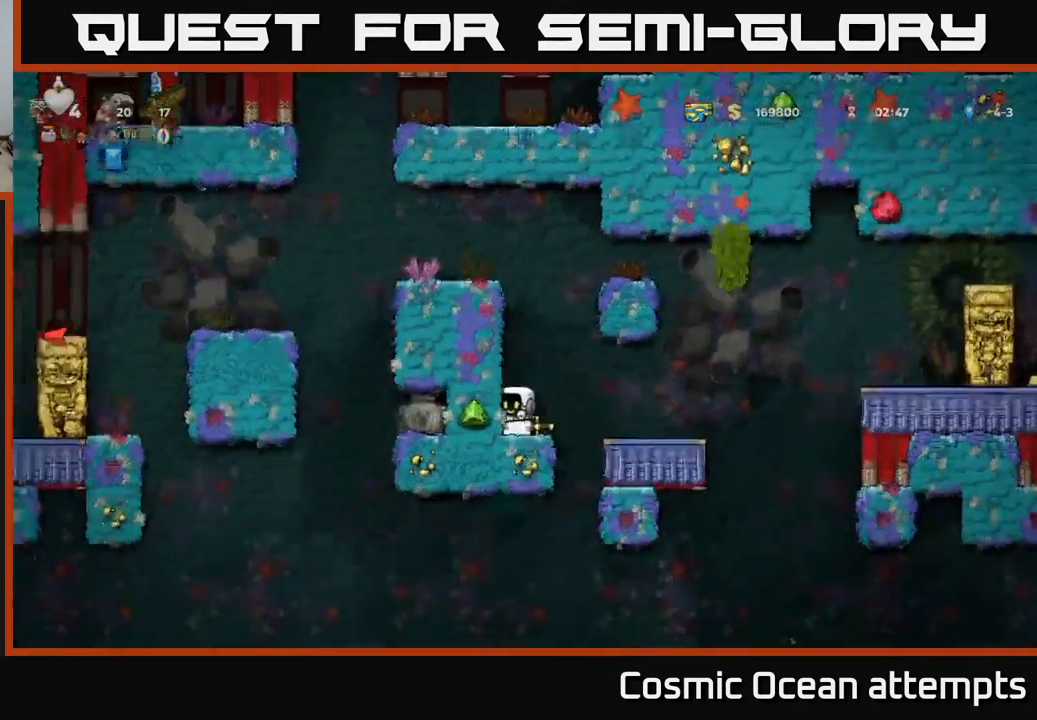
{"buttons": ["DPAD_RIGHT"], "left_stick": "center", "right_stick": "center", "events": [[367, "DPAD_RIGHT", "down"]]}
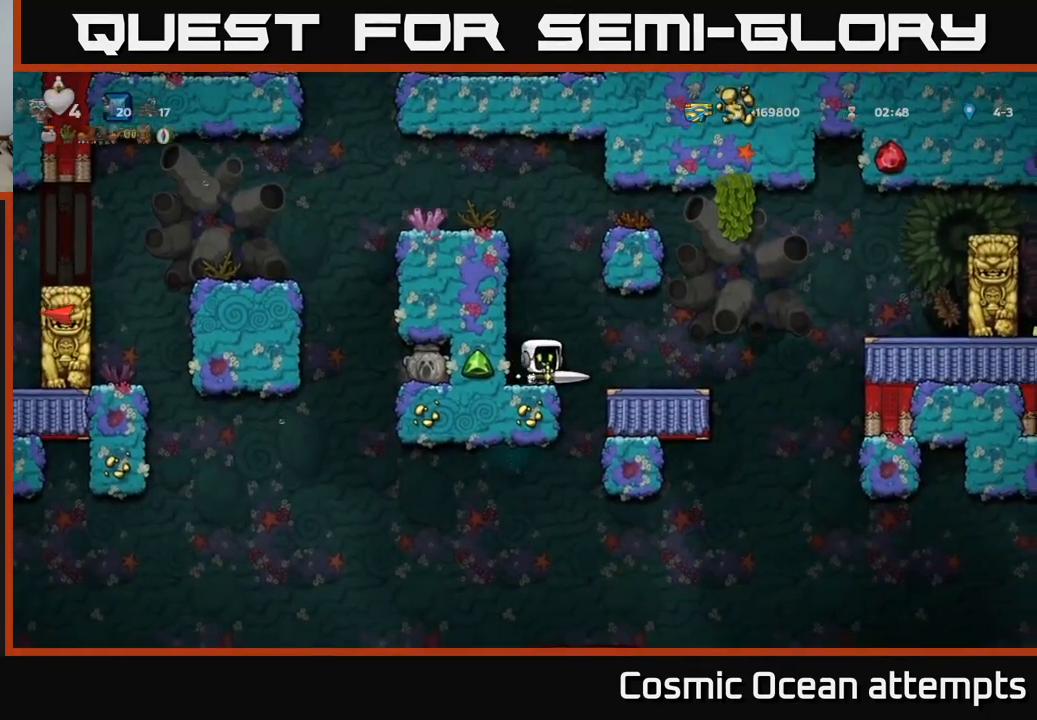
{"buttons": ["DPAD_LEFT"], "left_stick": "center", "right_stick": "center", "events": [[17, "DPAD_RIGHT", "up"], [50, "DPAD_LEFT", "down"]]}
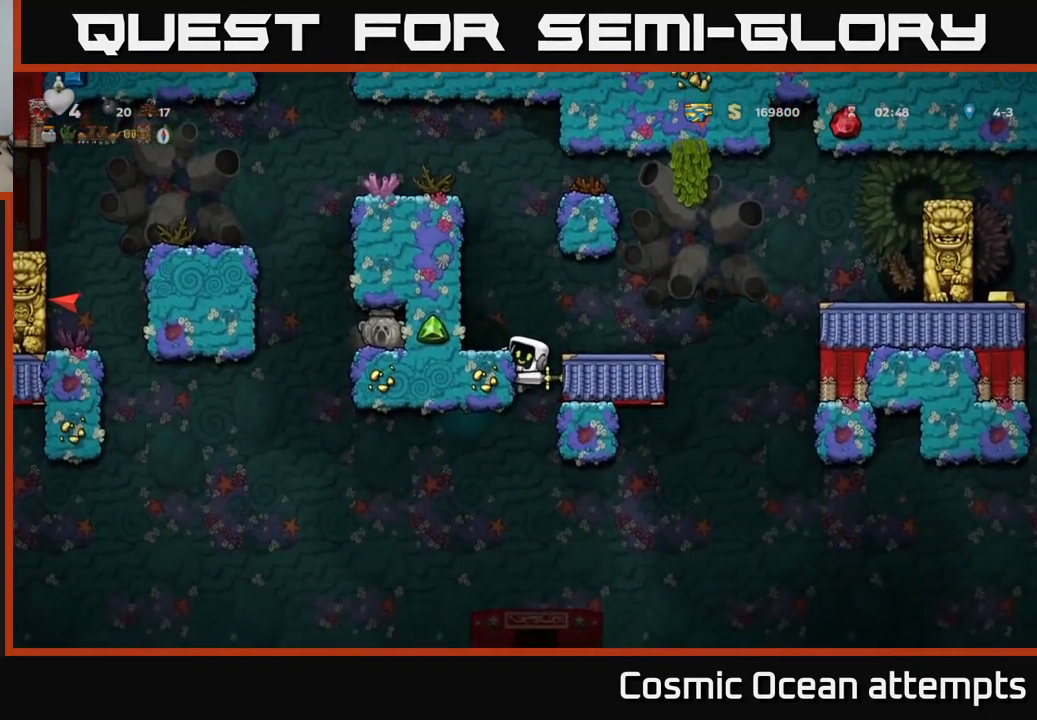
{"buttons": ["DPAD_LEFT"], "left_stick": "center", "right_stick": "center", "events": []}
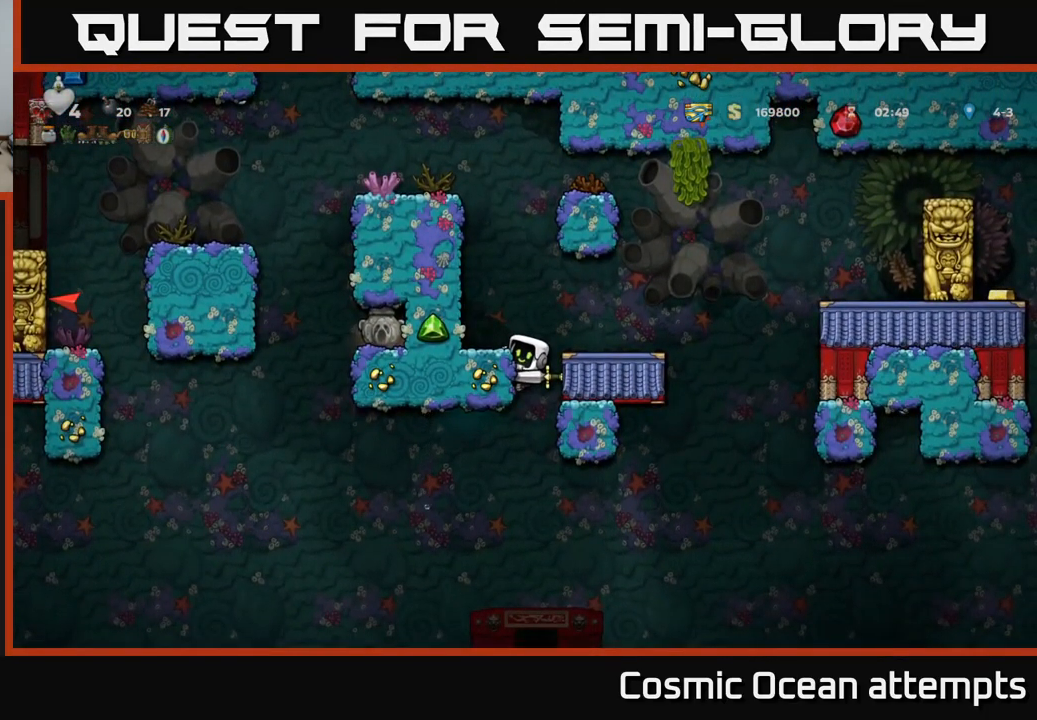
{"buttons": ["DPAD_DOWN", "DPAD_LEFT"], "left_stick": "center", "right_stick": "center", "events": [[300, "DPAD_DOWN", "down"]]}
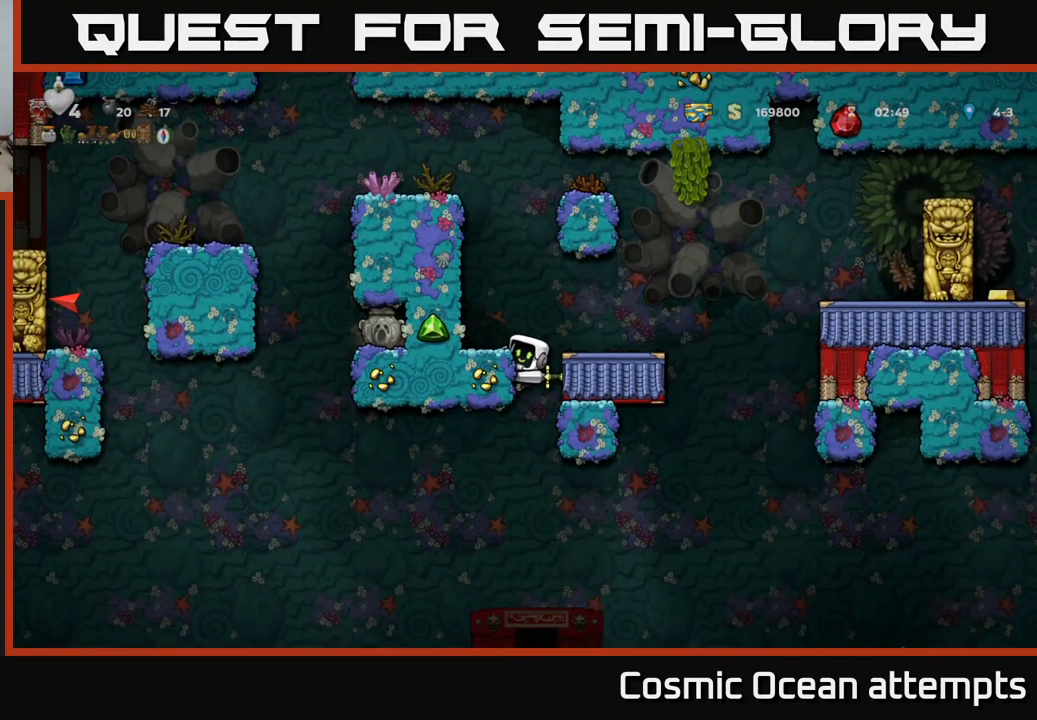
{"buttons": ["DPAD_DOWN", "DPAD_LEFT"], "left_stick": "center", "right_stick": "center", "events": []}
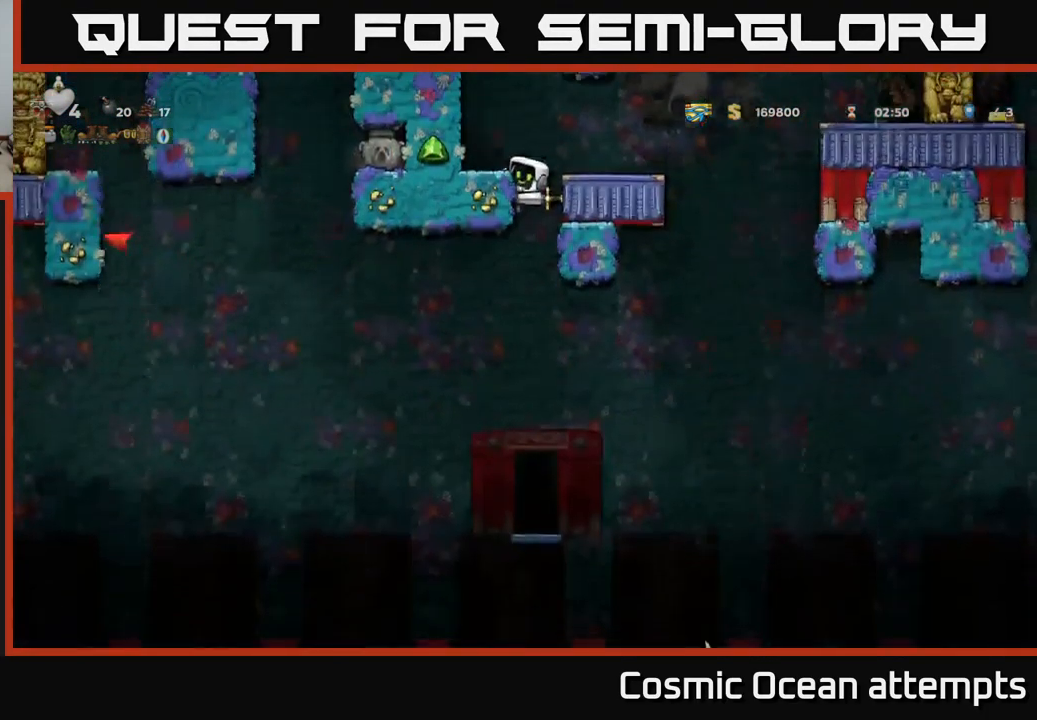
{"buttons": ["A", "DPAD_DOWN"], "left_stick": "center", "right_stick": "center", "events": [[449, "DPAD_LEFT", "up"], [499, "A", "down"]]}
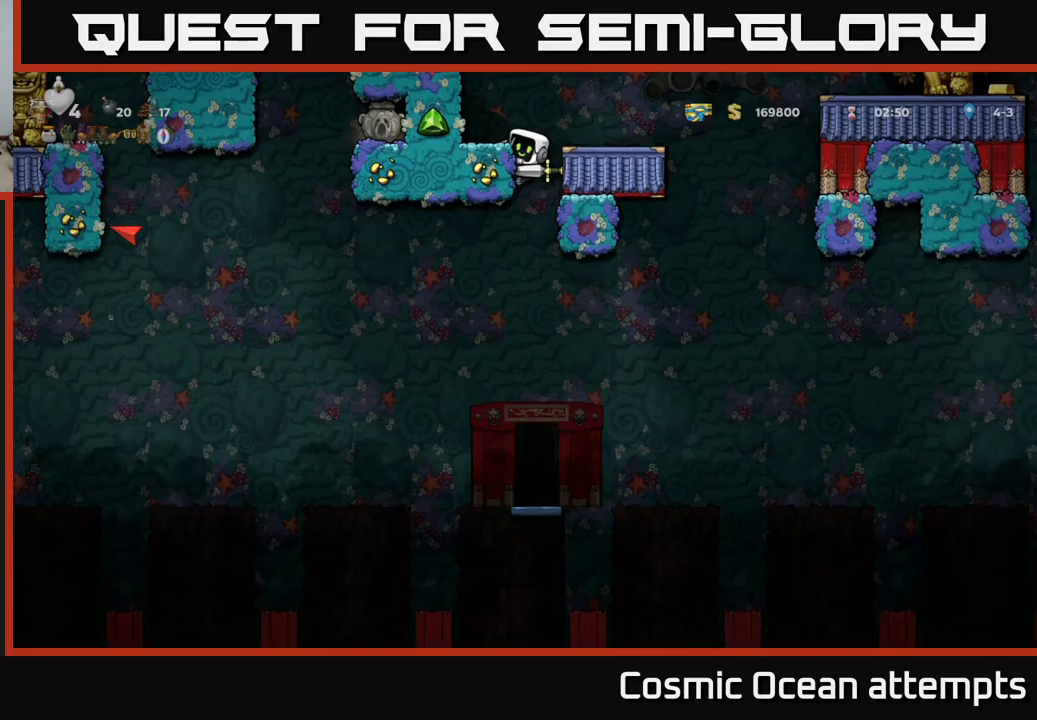
{"buttons": [], "left_stick": "center", "right_stick": "center", "events": [[50, "A", "up"], [67, "DPAD_DOWN", "up"]]}
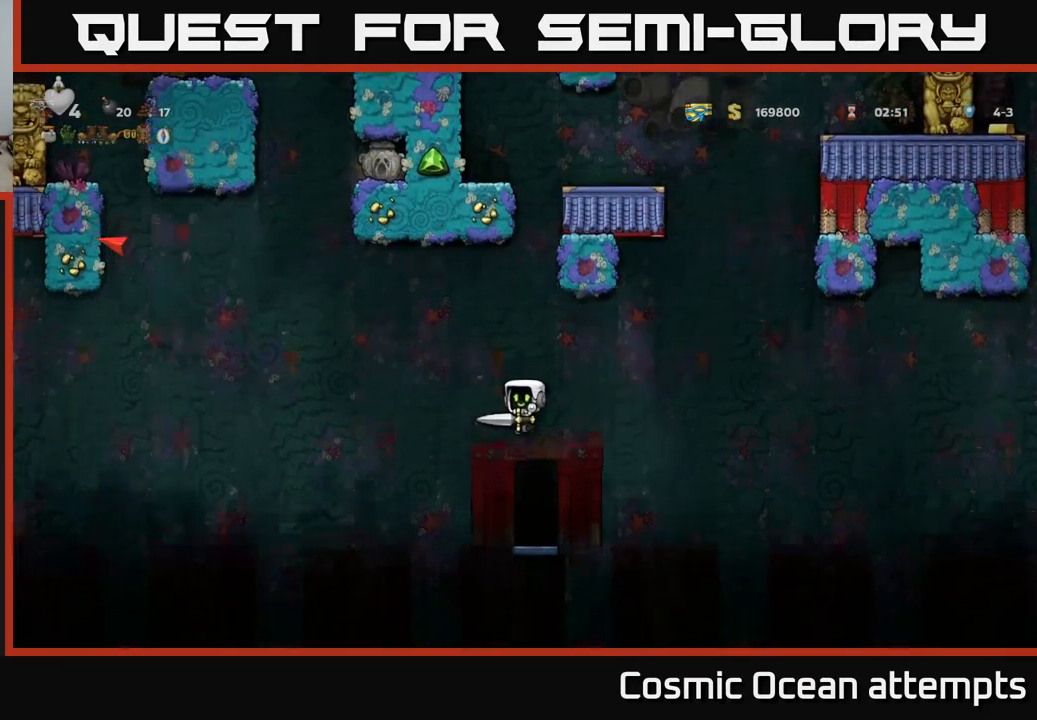
{"buttons": [], "left_stick": "center", "right_stick": "center", "events": [[67, "DPAD_RIGHT", "down"], [117, "DPAD_RIGHT", "up"]]}
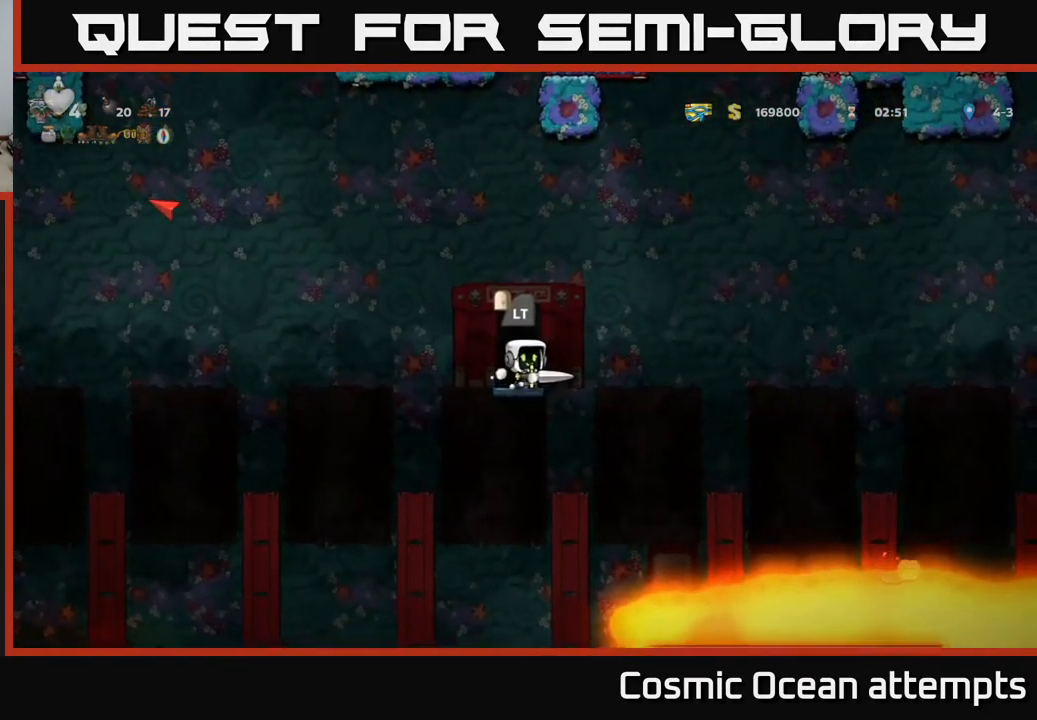
{"buttons": [], "left_stick": "center", "right_stick": "center", "events": []}
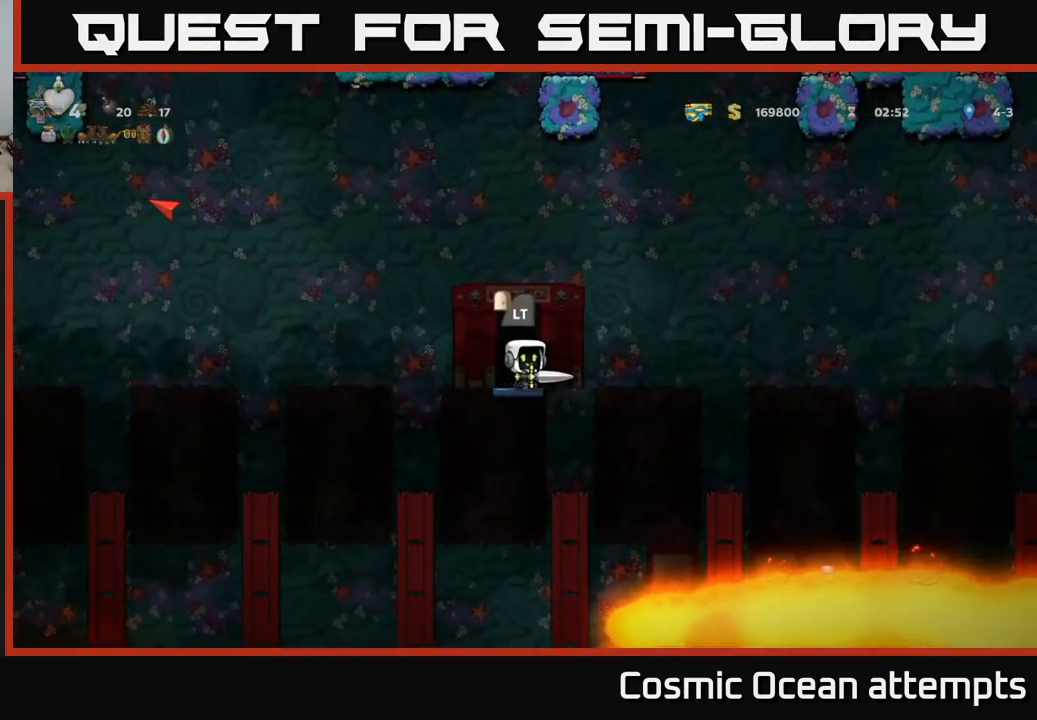
{"buttons": [], "left_stick": "center", "right_stick": "center", "events": []}
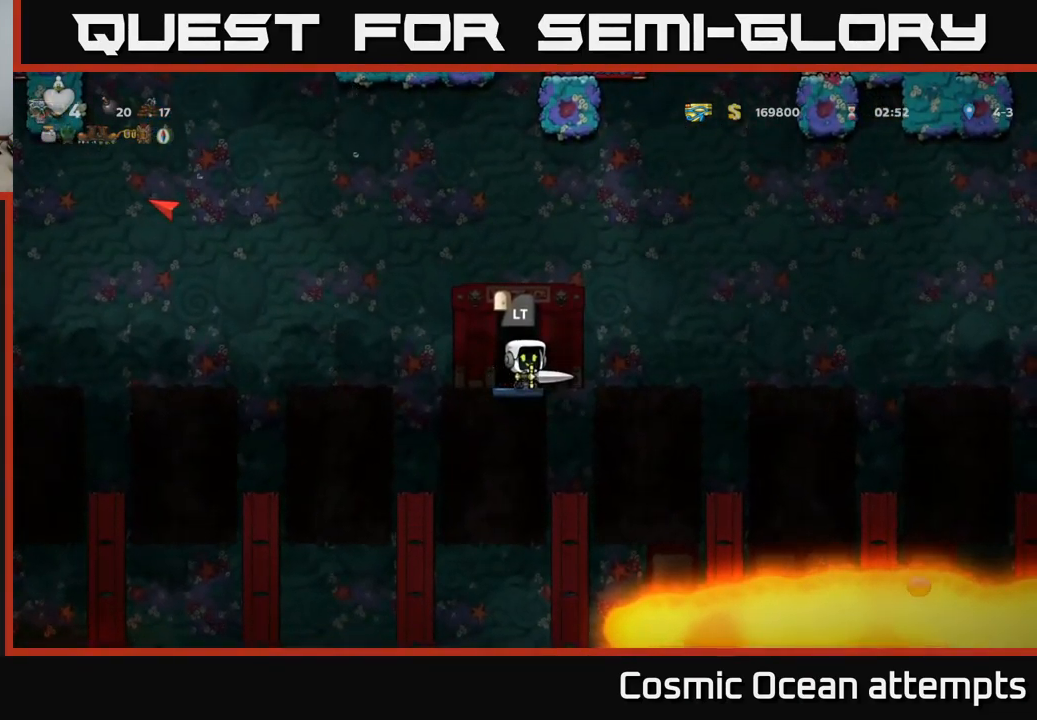
{"buttons": [], "left_stick": "center", "right_stick": "center", "events": []}
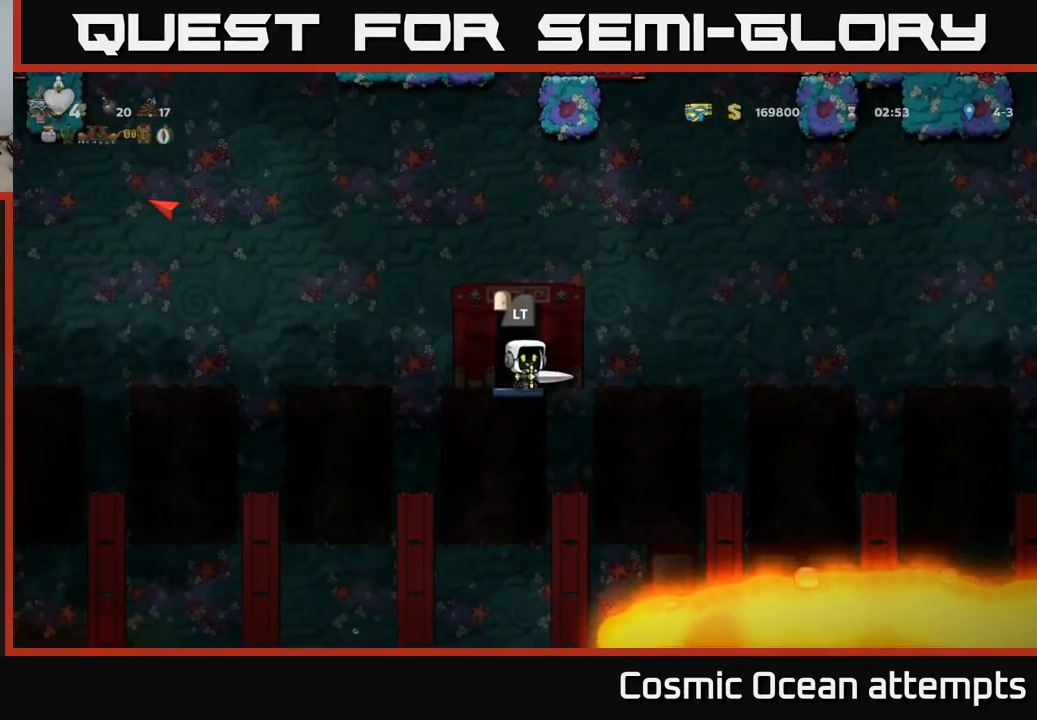
{"buttons": [], "left_stick": "center", "right_stick": "center", "events": []}
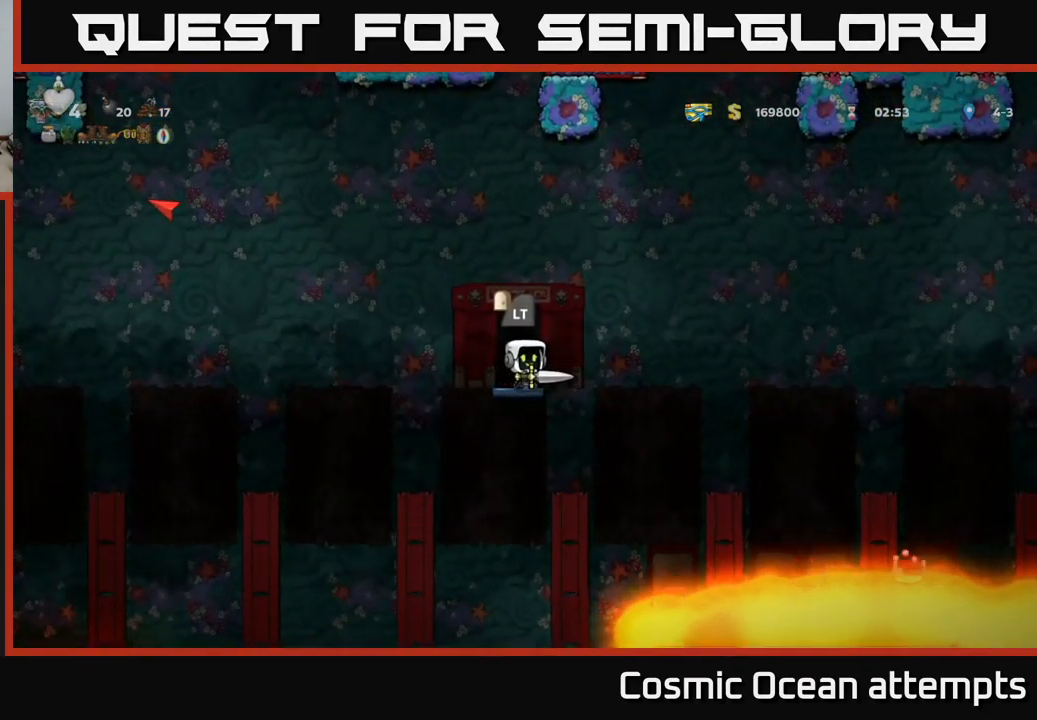
{"buttons": [], "left_stick": "center", "right_stick": "center", "events": []}
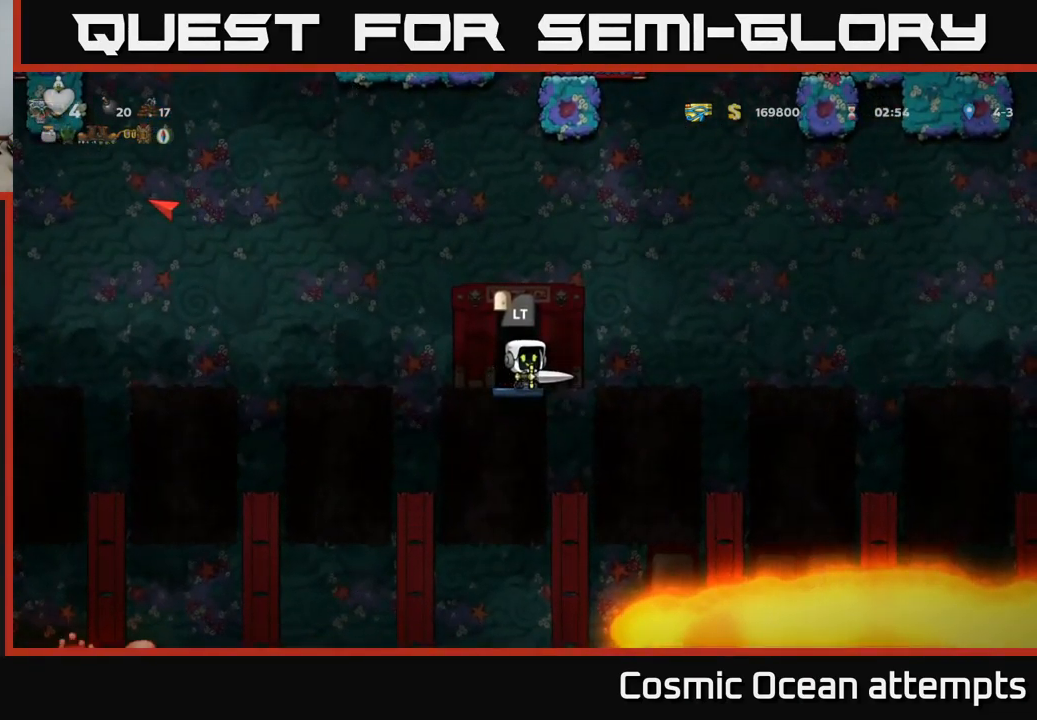
{"buttons": [], "left_stick": "center", "right_stick": "center", "events": []}
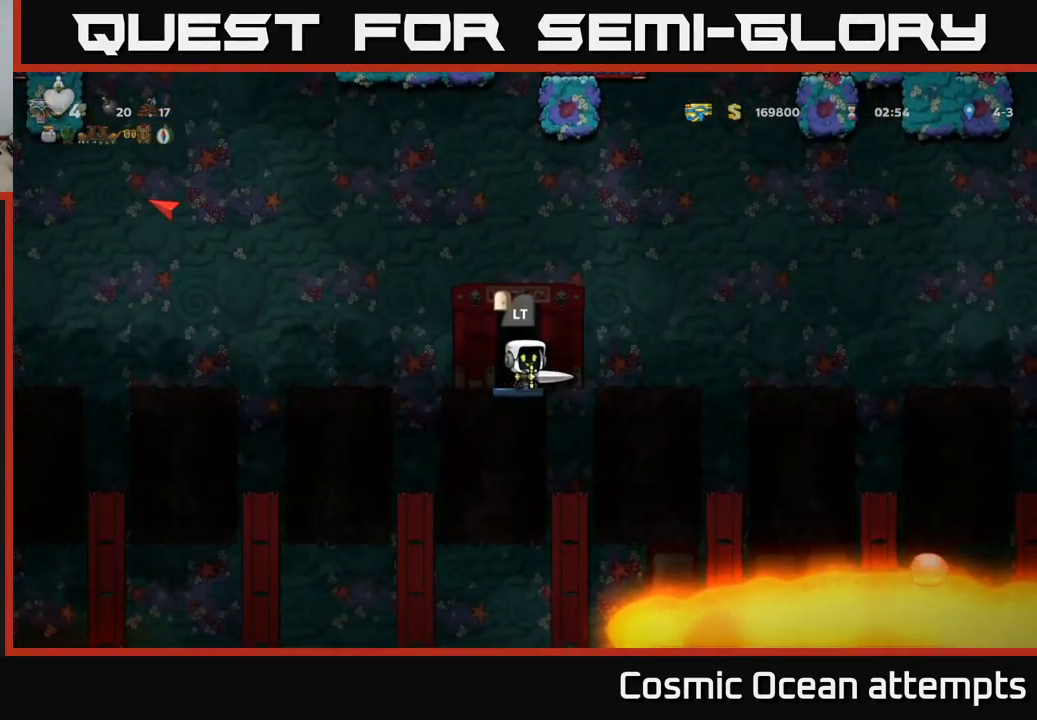
{"buttons": [], "left_stick": "center", "right_stick": "center", "events": [[100, "L2", "down"], [200, "L2", "up"]]}